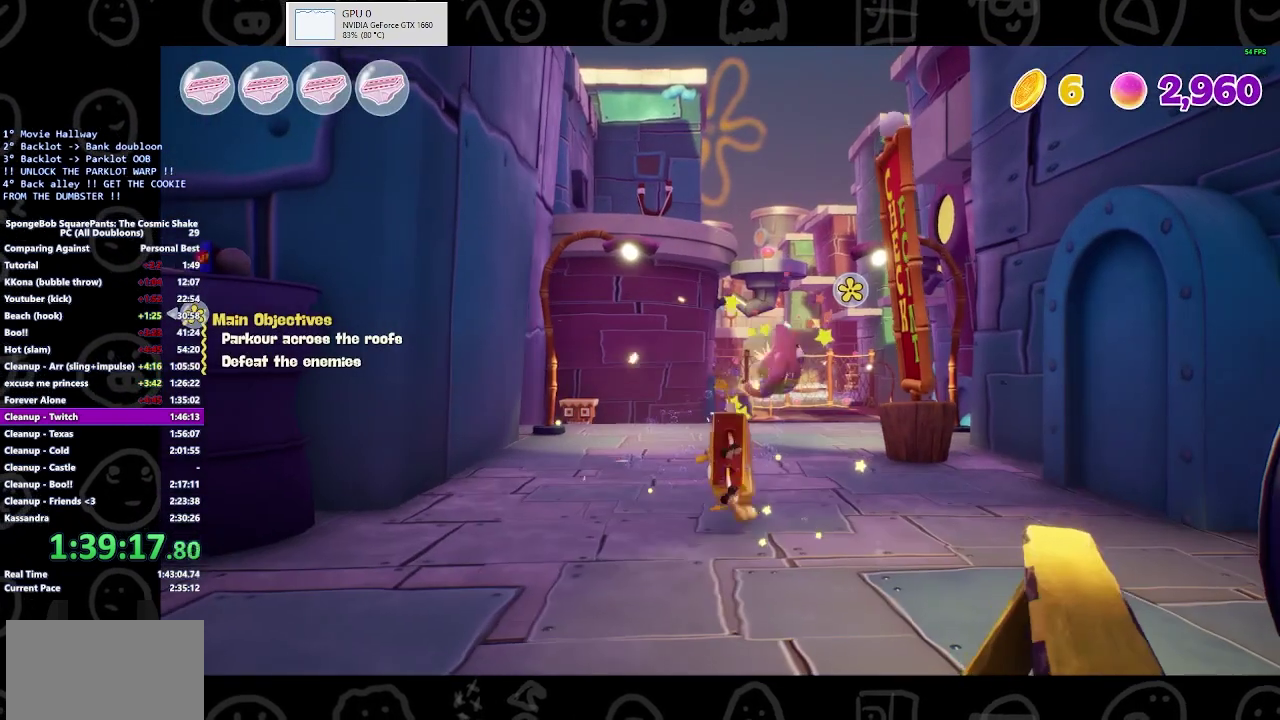
Gameplay with a controller (Xbox layout); each line is a JSON object with the inputs held at the frame after it. "events" lists button and stick changes between this image and that frame as [ms after this image, input, new state], when the widget could be followed in between. Not read: L1 L2 R1 R2.
{"buttons": ["A"], "left_stick": "up", "right_stick": "center", "events": [[167, "B", "up"], [467, "A", "down"]]}
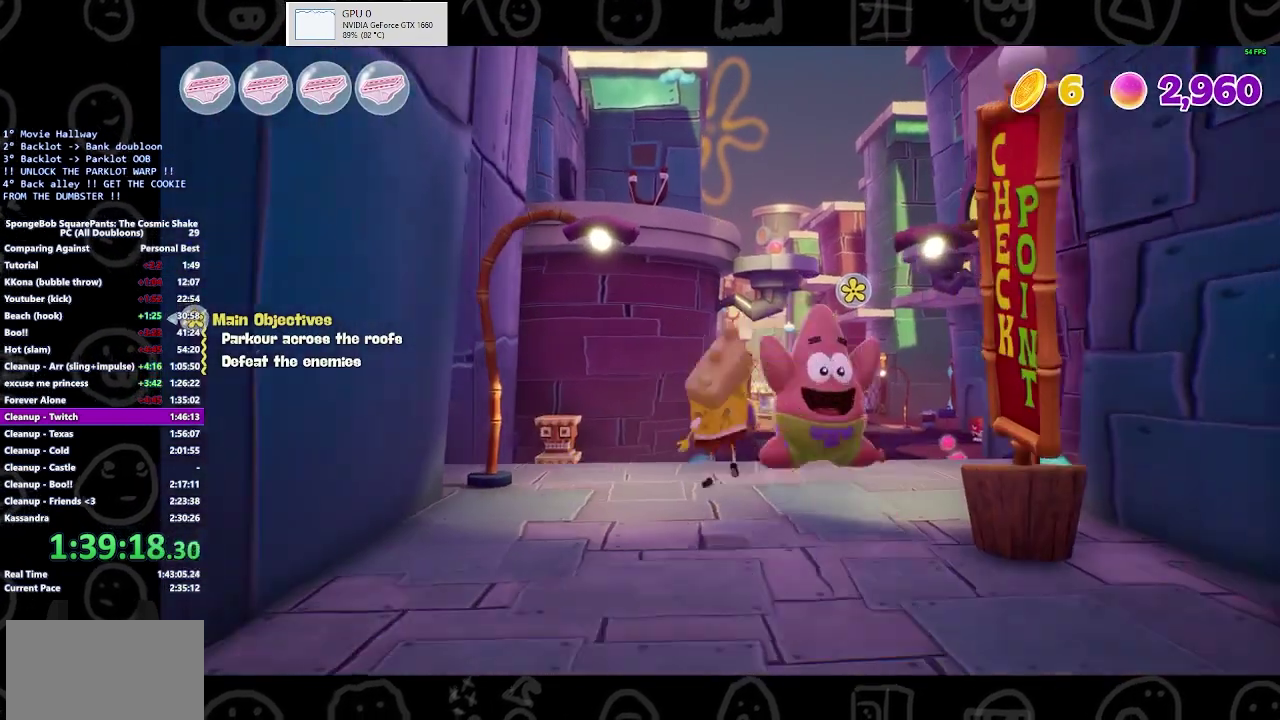
{"buttons": [], "left_stick": "up", "right_stick": "center", "events": [[133, "A", "up"], [367, "right_stick", "down-right"], [500, "right_stick", "center"]]}
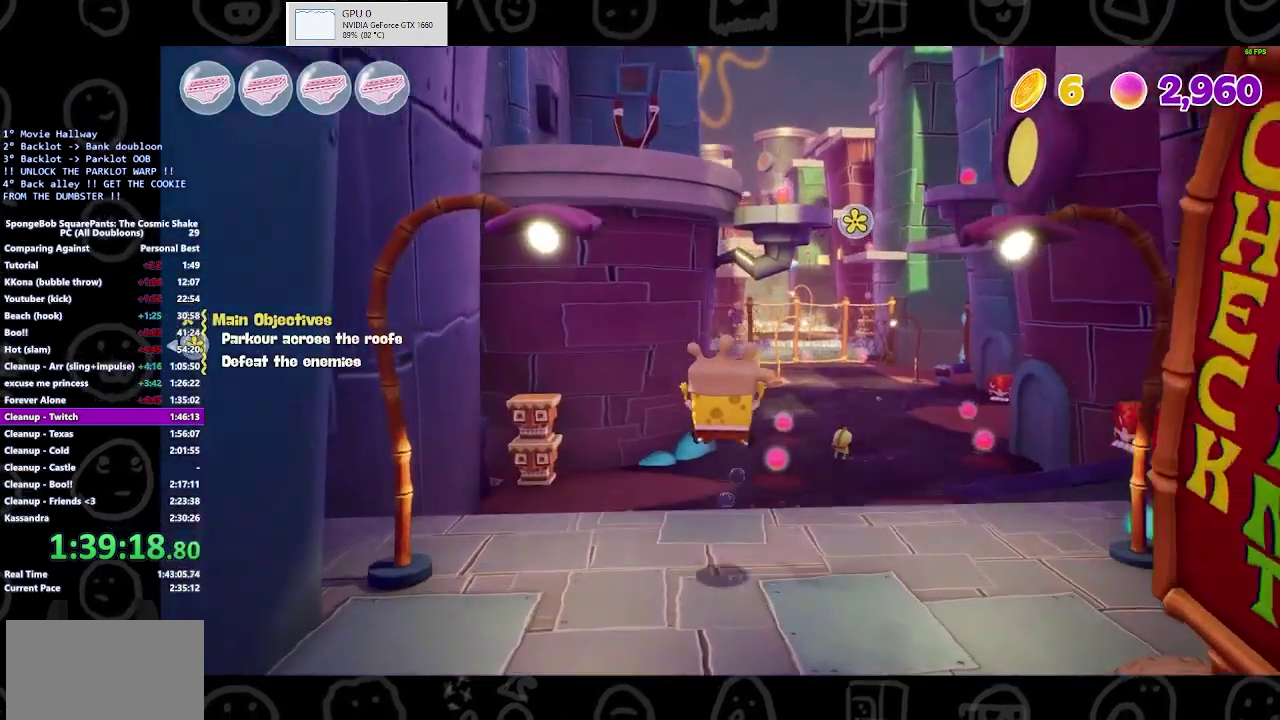
{"buttons": [], "left_stick": "up", "right_stick": "center", "events": [[233, "left_stick", "up-right"], [333, "B", "down"], [433, "left_stick", "up"], [500, "B", "up"]]}
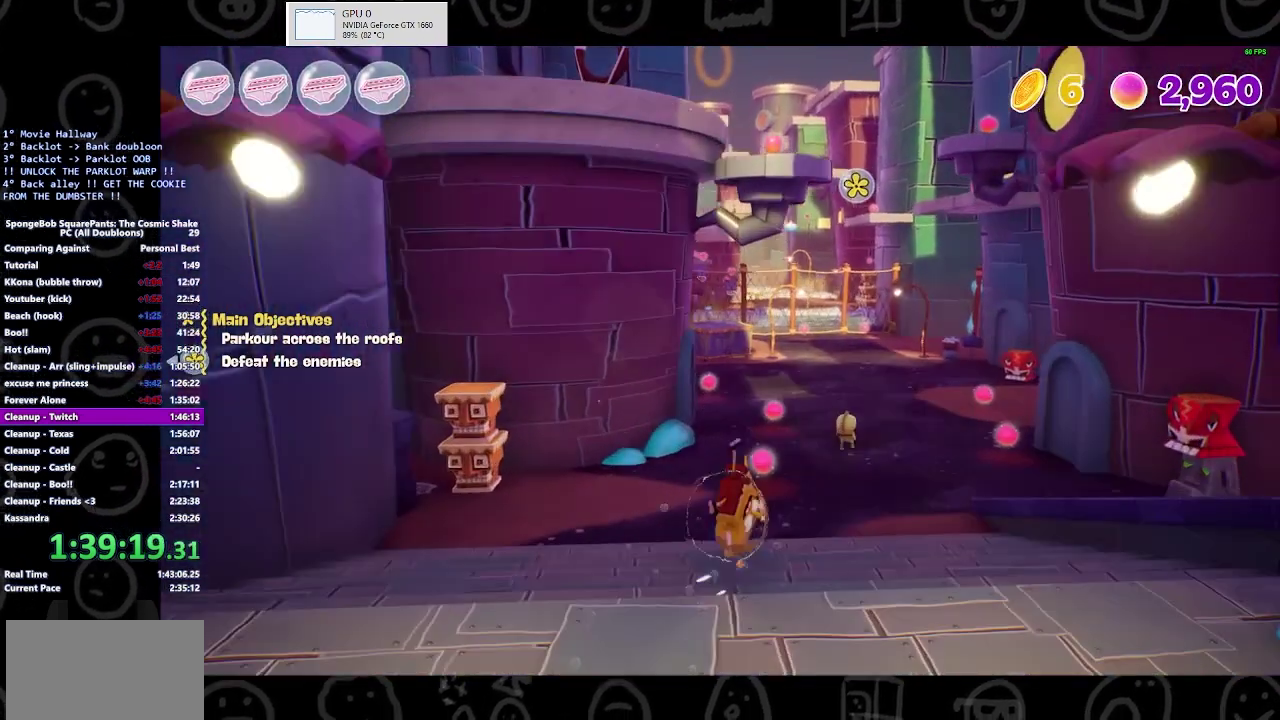
{"buttons": [], "left_stick": "up", "right_stick": "center", "events": [[333, "A", "down"], [433, "A", "up"]]}
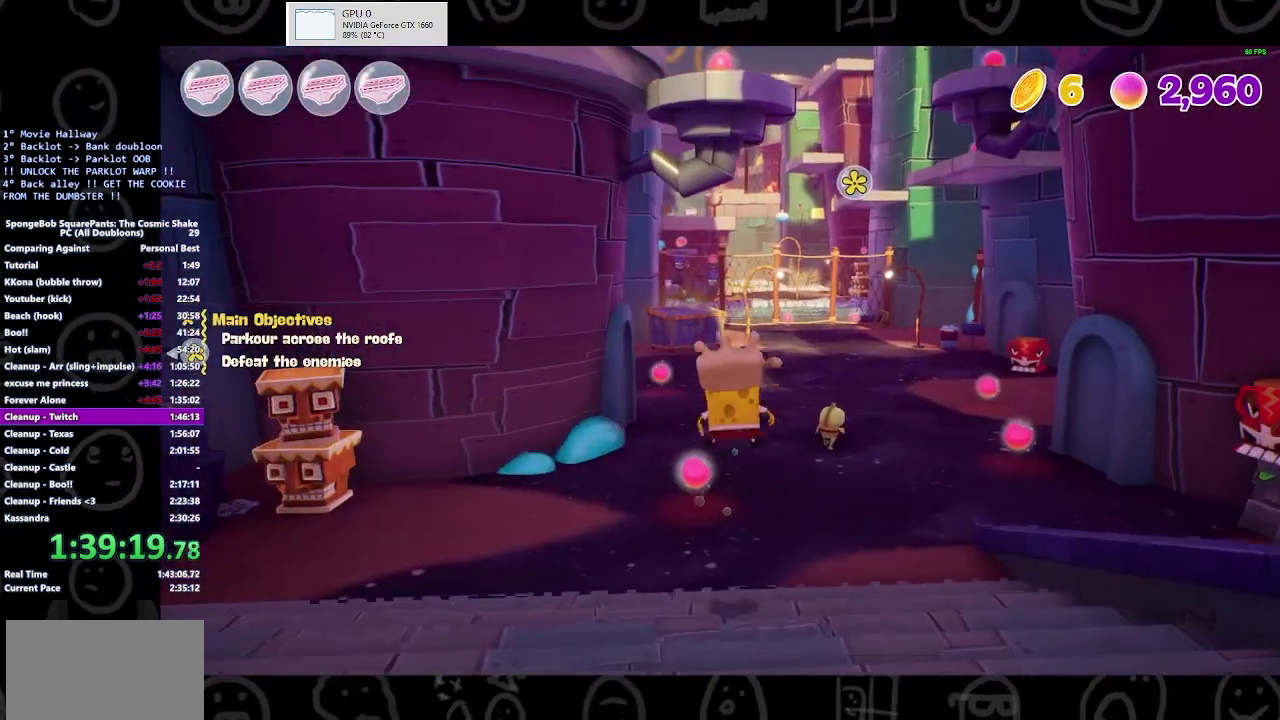
{"buttons": [], "left_stick": "up", "right_stick": "center", "events": []}
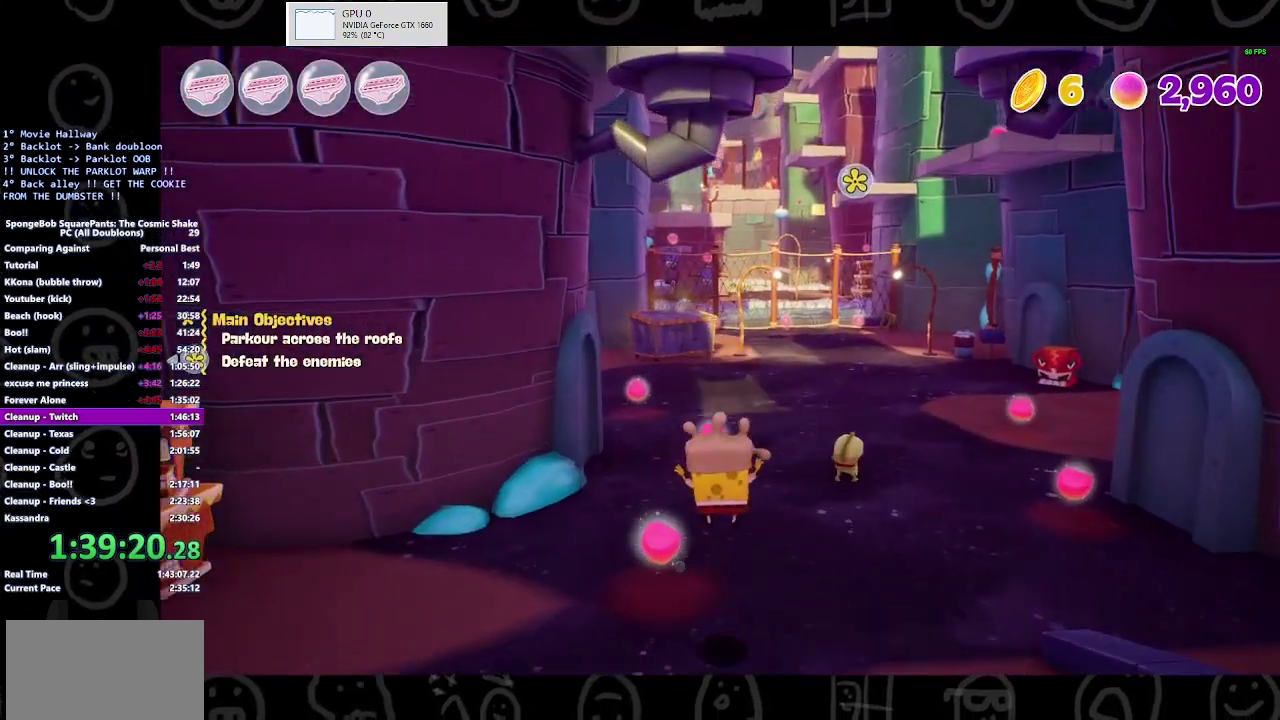
{"buttons": [], "left_stick": "up", "right_stick": "center", "events": [[300, "B", "down"], [433, "B", "up"]]}
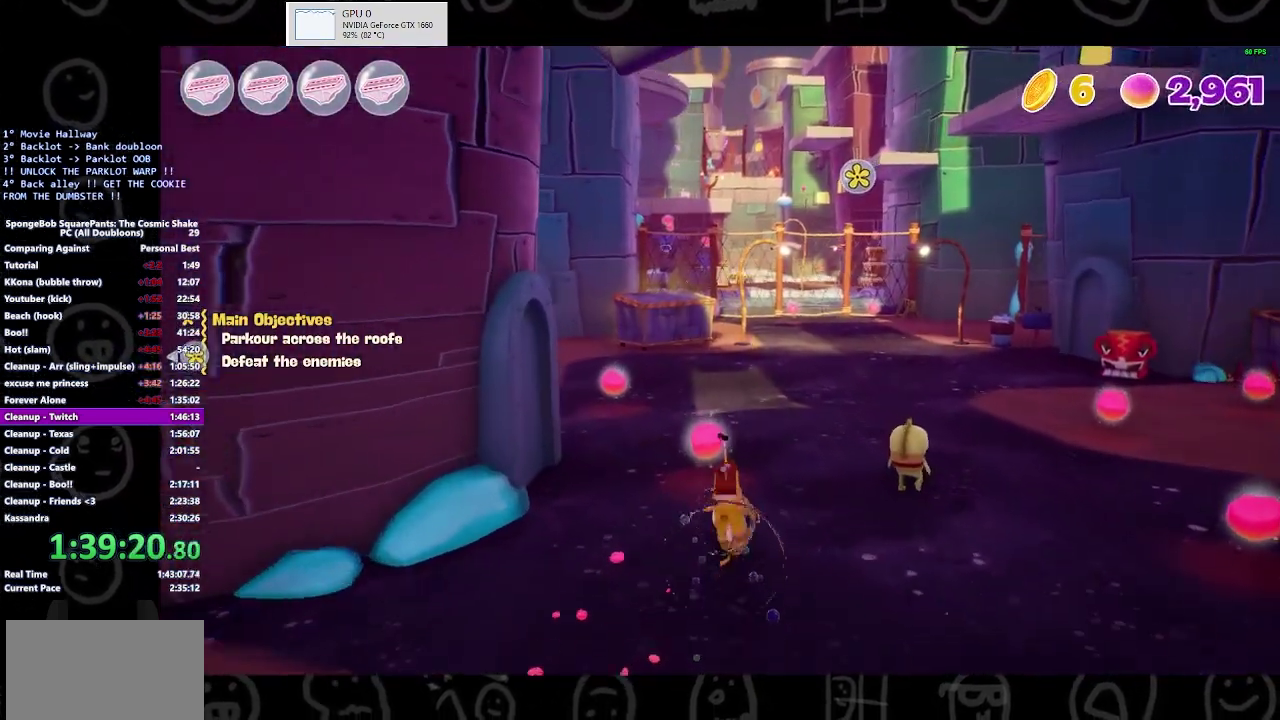
{"buttons": [], "left_stick": "up", "right_stick": "center", "events": [[333, "A", "down"], [467, "A", "up"]]}
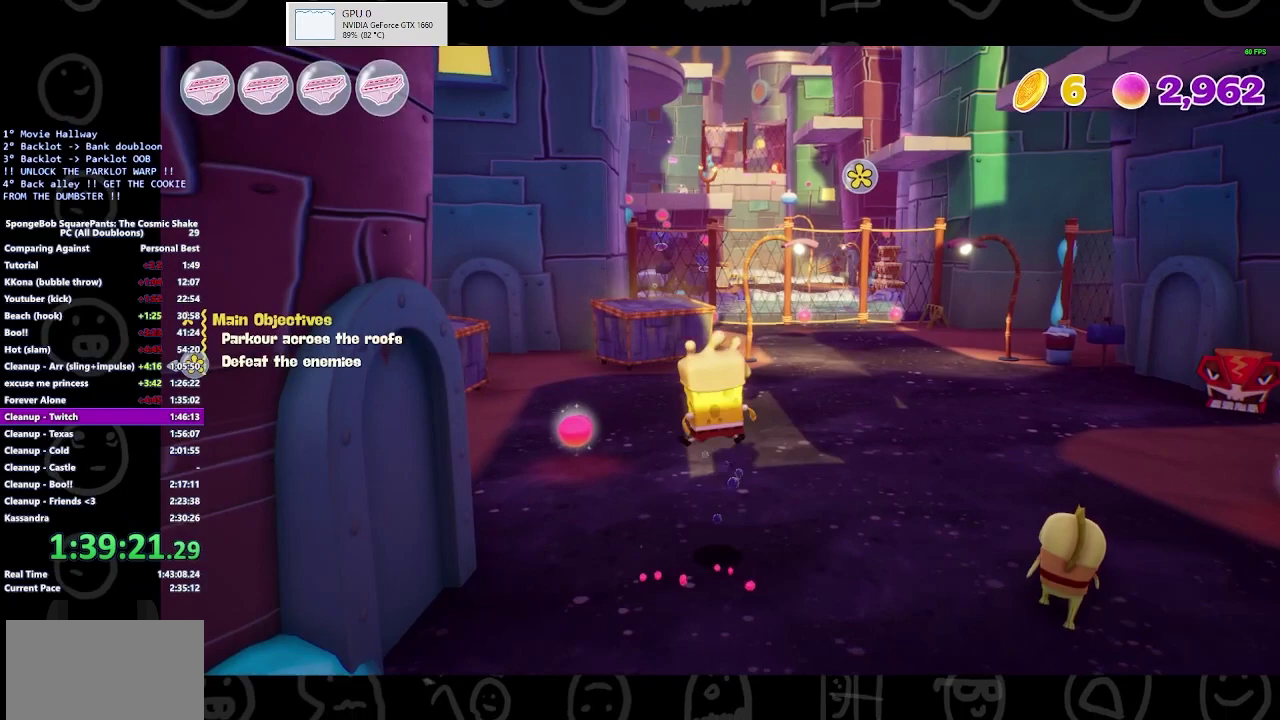
{"buttons": [], "left_stick": "up-left", "right_stick": "center", "events": [[133, "left_stick", "up-left"]]}
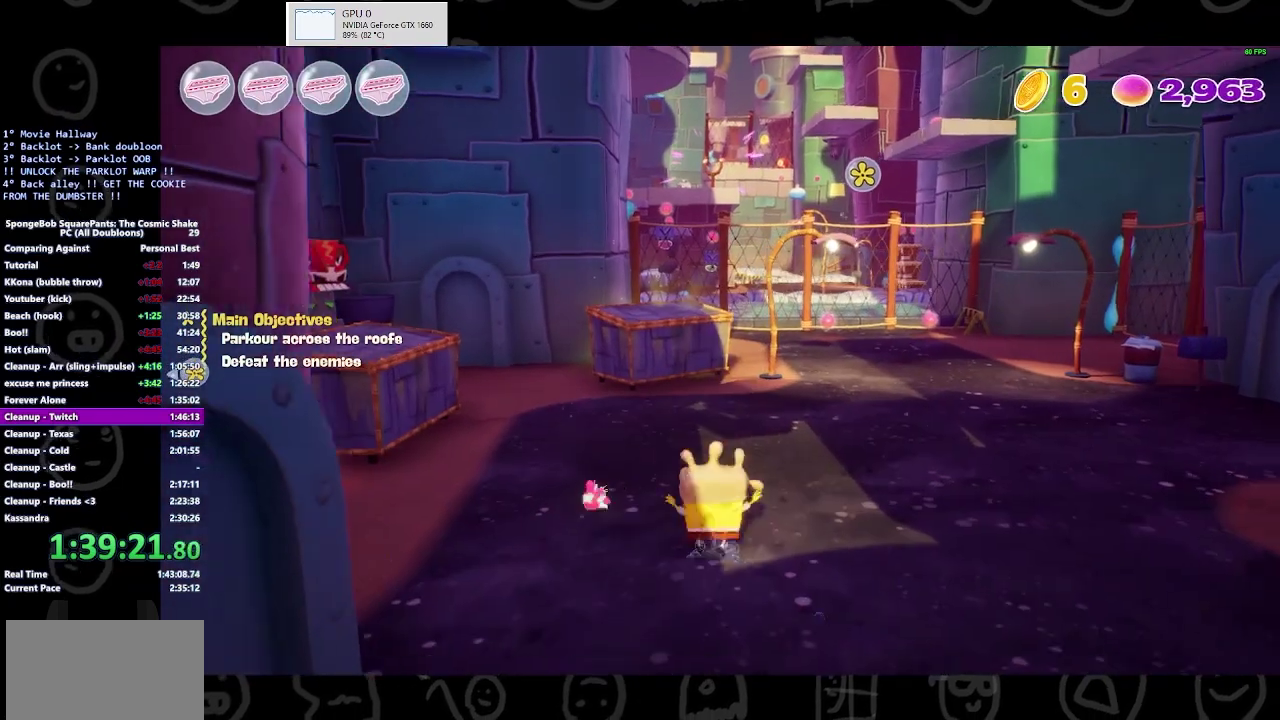
{"buttons": [], "left_stick": "up", "right_stick": "center", "events": [[33, "left_stick", "up"], [100, "B", "down"], [267, "B", "up"]]}
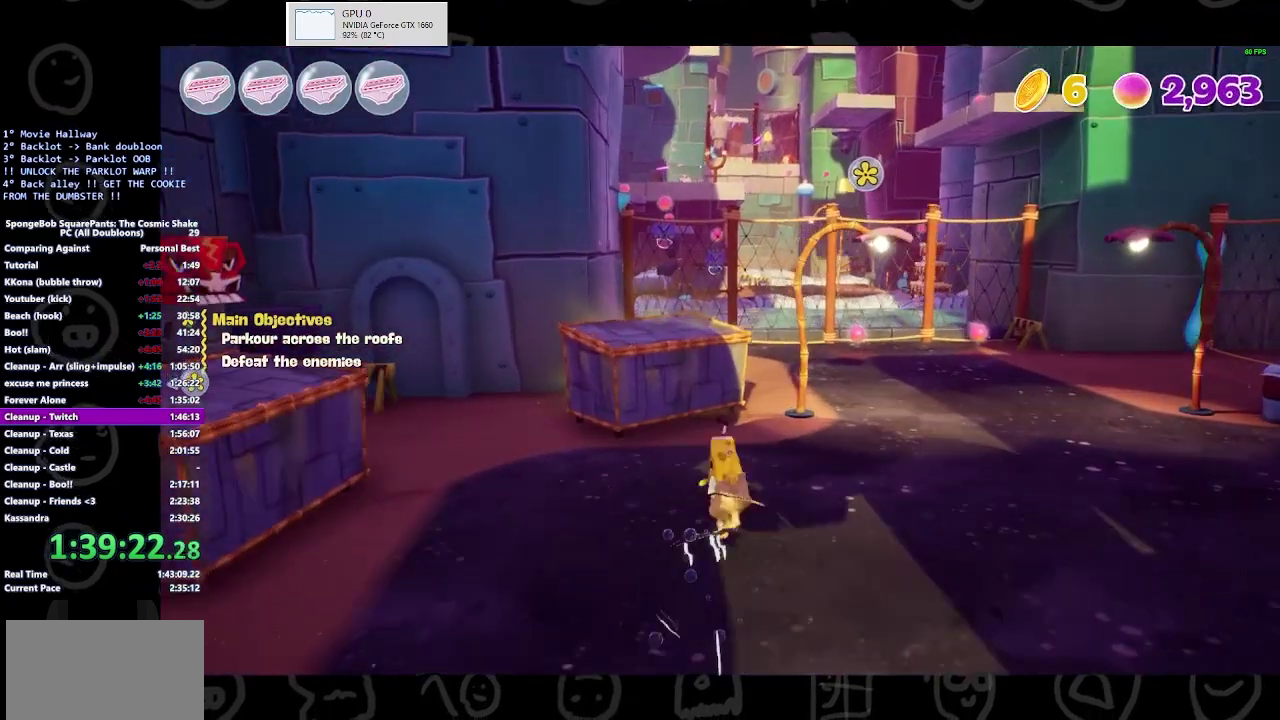
{"buttons": [], "left_stick": "up", "right_stick": "center", "events": []}
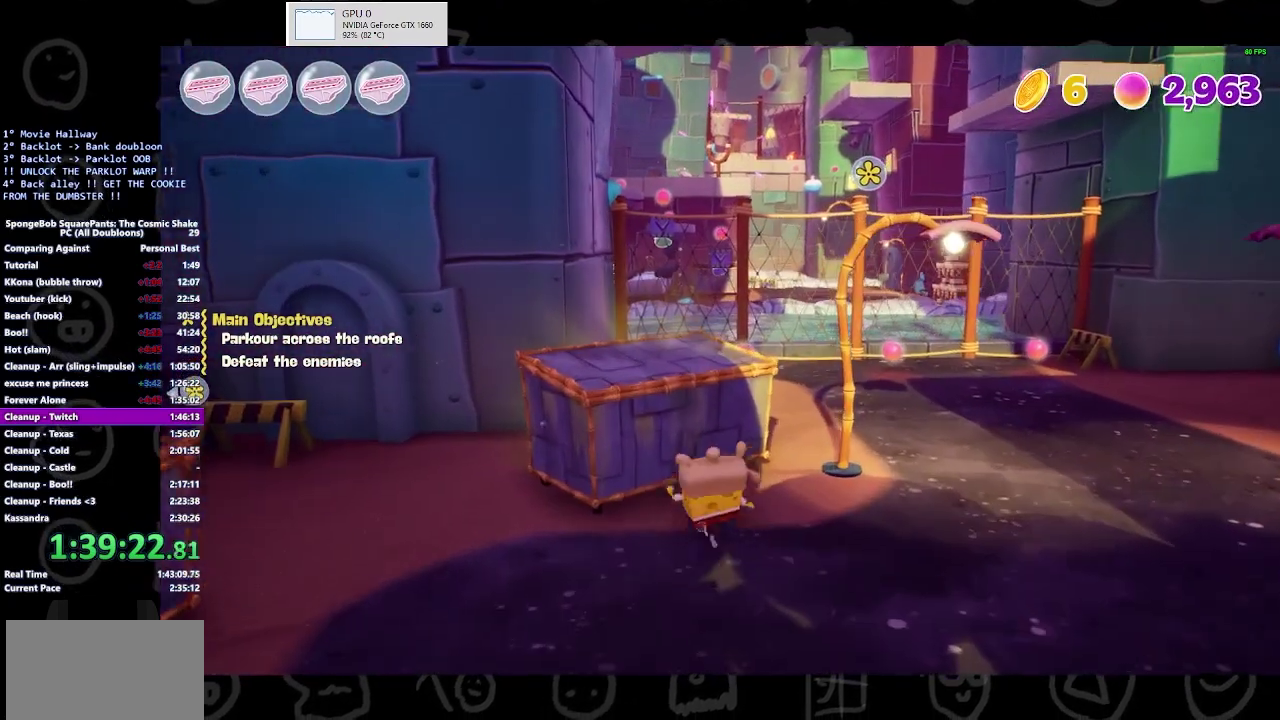
{"buttons": [], "left_stick": "up-left", "right_stick": "center", "events": [[33, "X", "down"], [167, "X", "up"], [267, "A", "down"], [267, "left_stick", "up-left"], [400, "A", "up"]]}
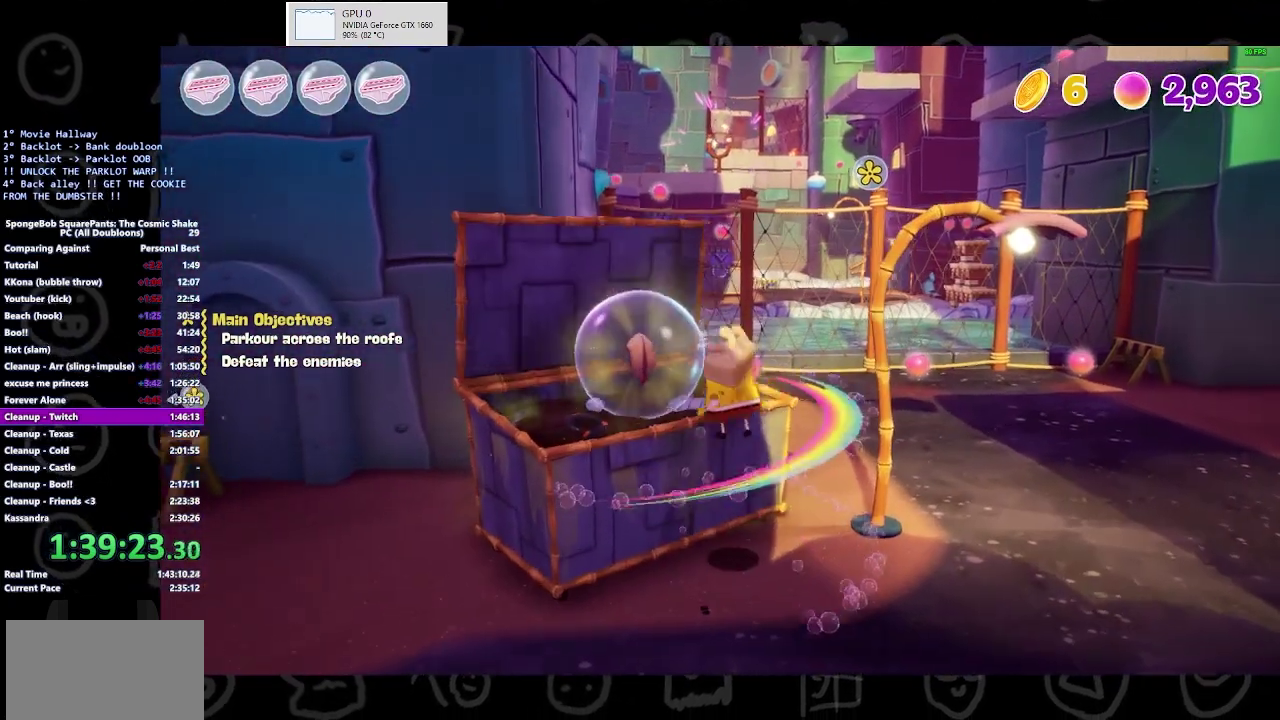
{"buttons": [], "left_stick": "left", "right_stick": "center", "events": [[200, "left_stick", "left"], [300, "left_stick", "up-left"], [500, "left_stick", "left"]]}
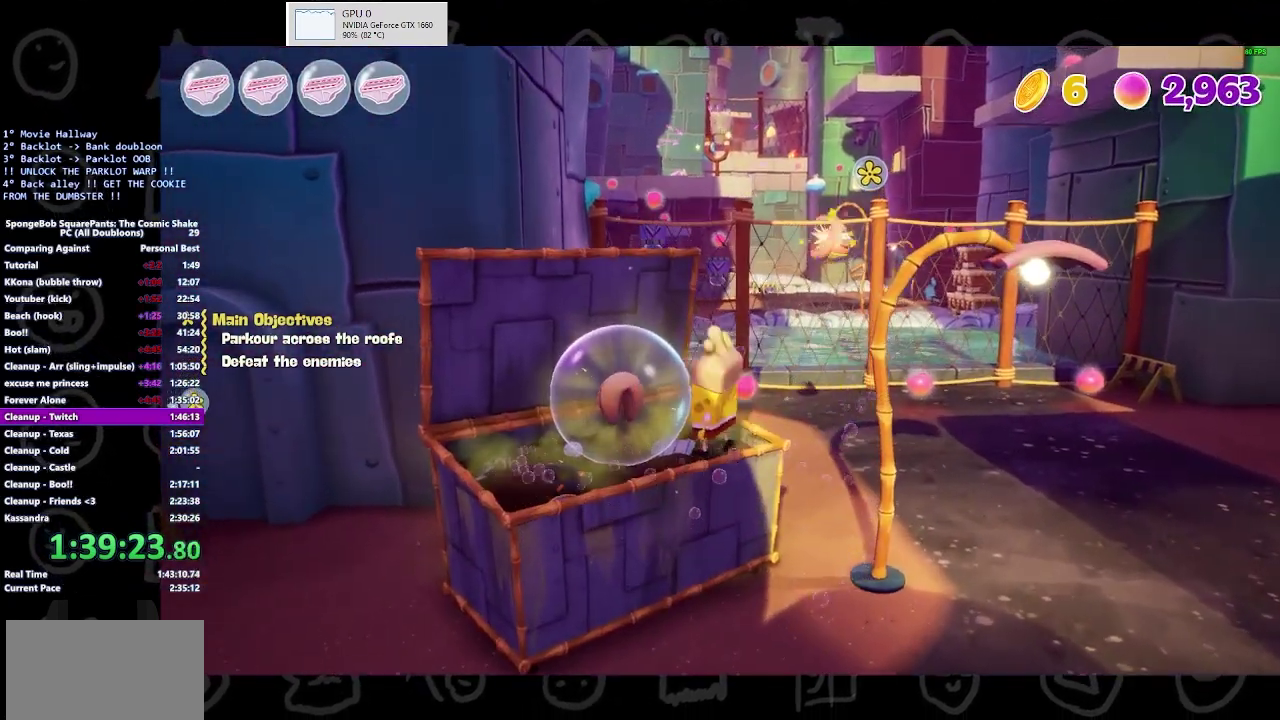
{"buttons": [], "left_stick": "down", "right_stick": "center", "events": [[167, "left_stick", "down-left"], [367, "left_stick", "down"]]}
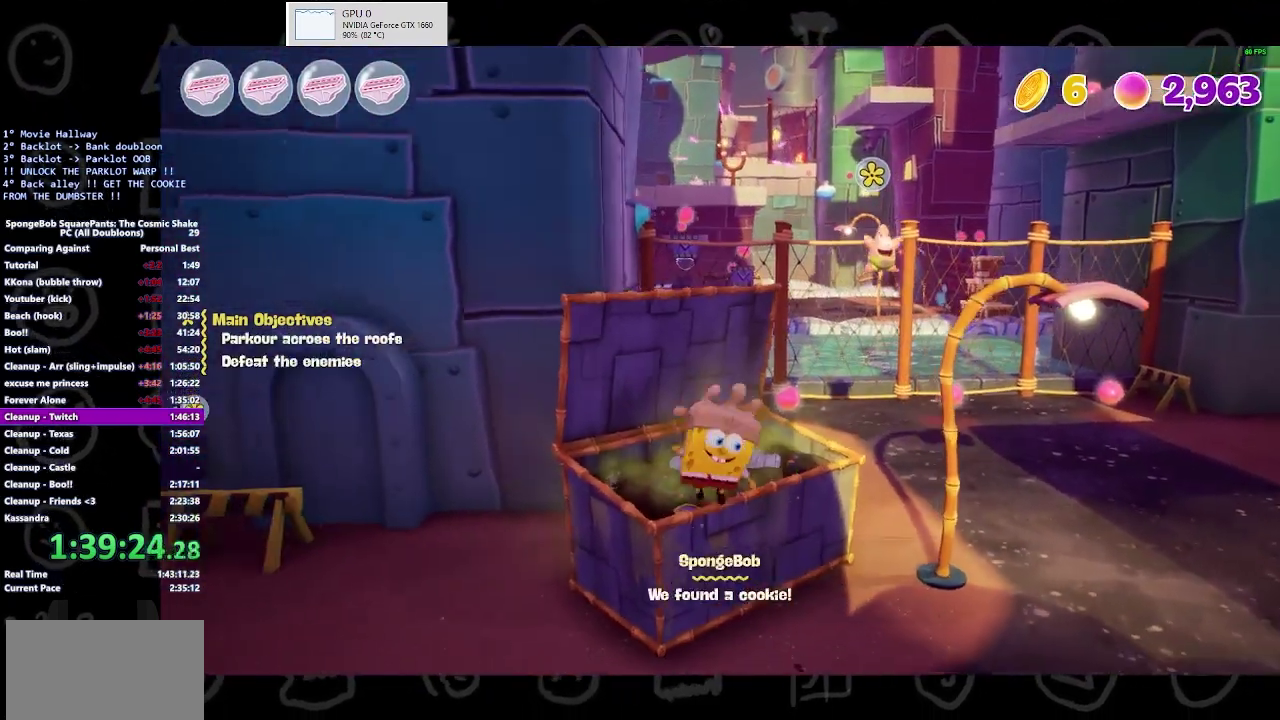
{"buttons": [], "left_stick": "down", "right_stick": "center", "events": [[33, "B", "down"], [167, "B", "up"]]}
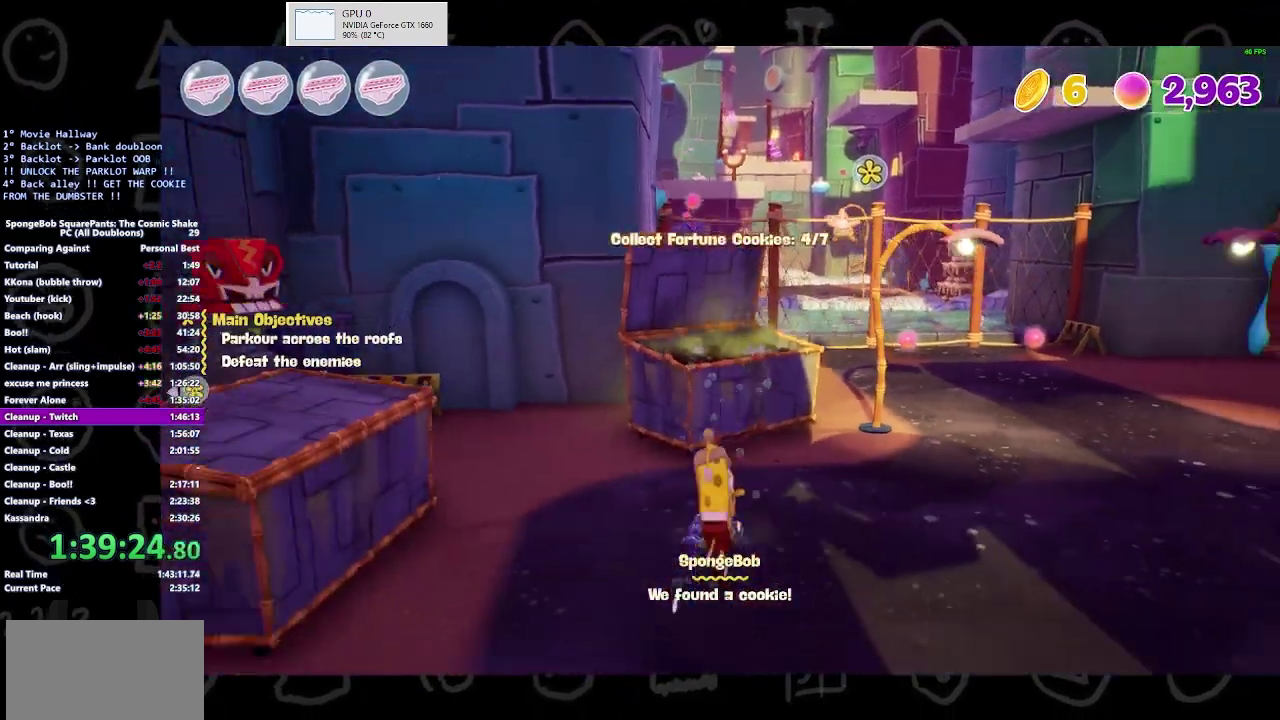
{"buttons": [], "left_stick": "down", "right_stick": "center", "events": [[300, "A", "down"], [467, "A", "up"]]}
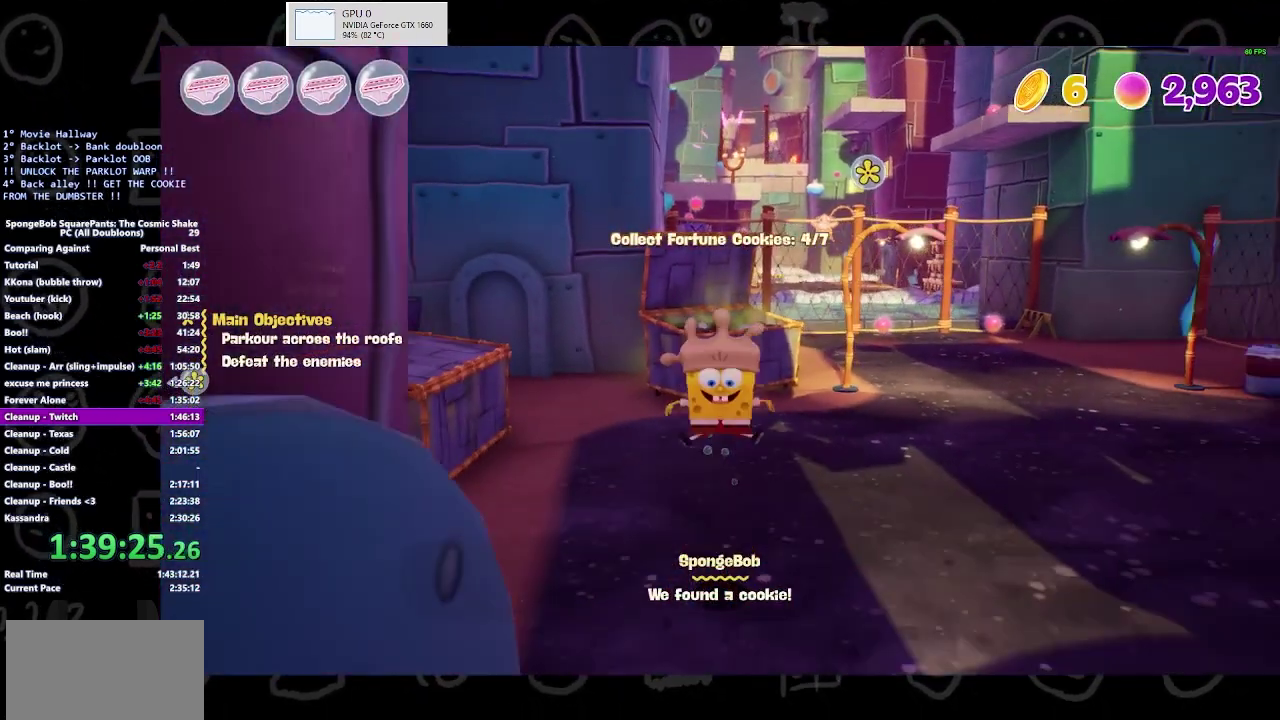
{"buttons": [], "left_stick": "down", "right_stick": "center", "events": []}
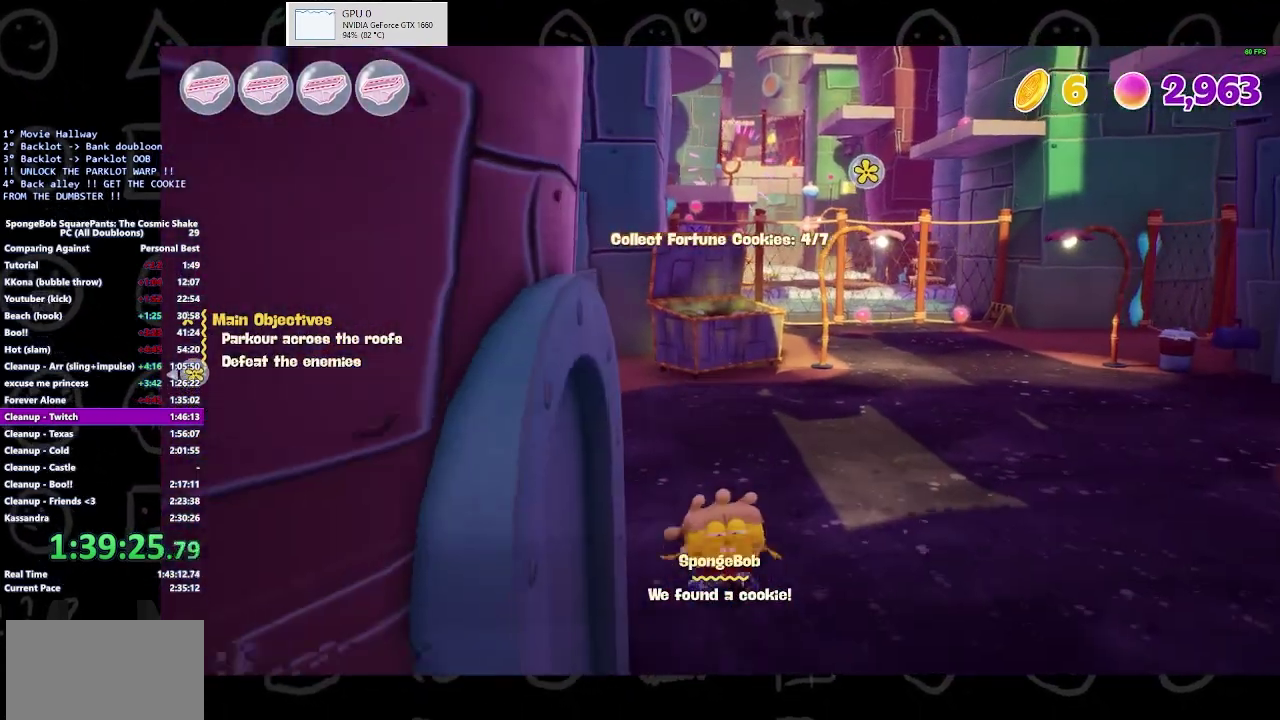
{"buttons": [], "left_stick": "down", "right_stick": "center", "events": [[133, "B", "down"], [300, "B", "up"]]}
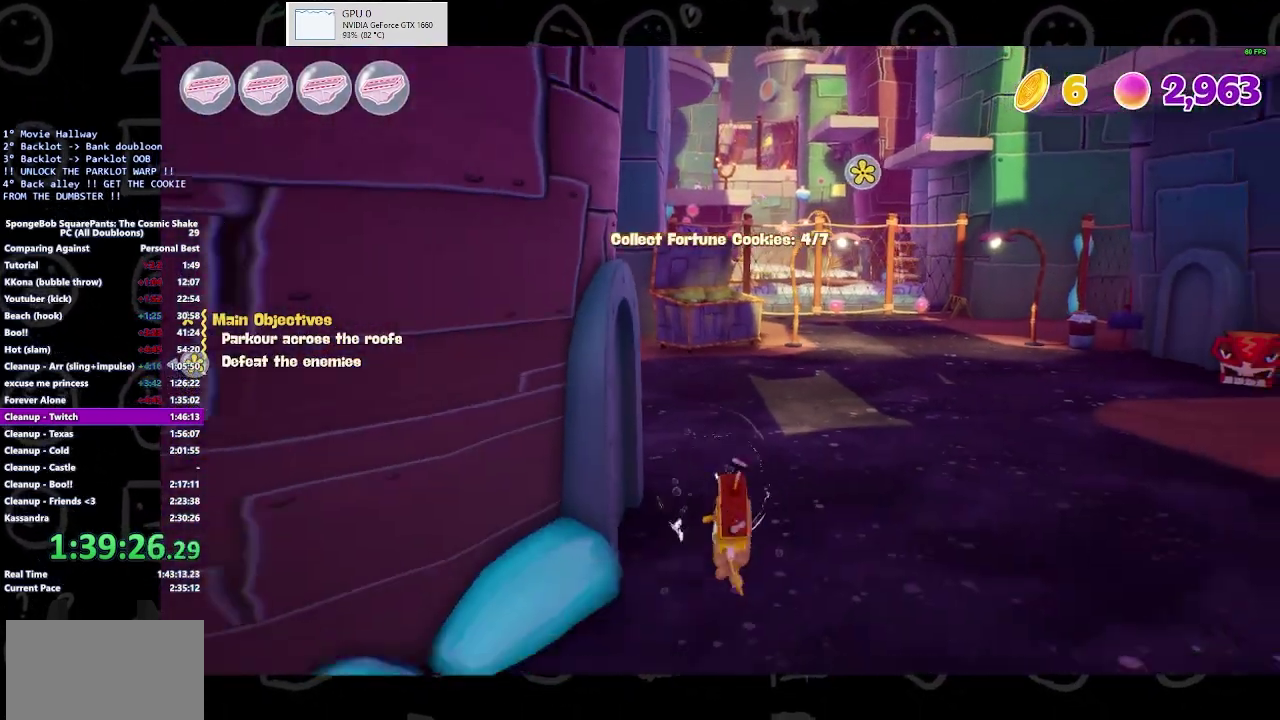
{"buttons": ["A"], "left_stick": "down", "right_stick": "center", "events": [[200, "A", "down"], [300, "A", "up"], [500, "A", "down"]]}
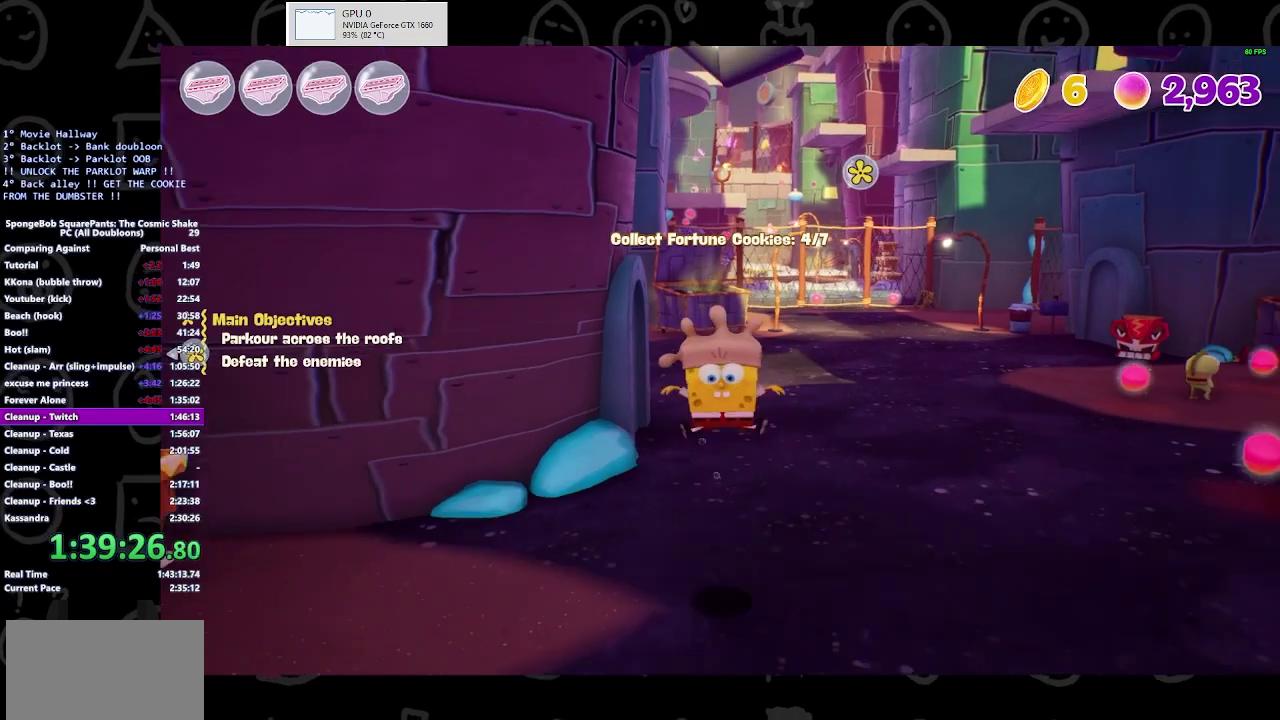
{"buttons": [], "left_stick": "down", "right_stick": "center", "events": [[167, "A", "up"]]}
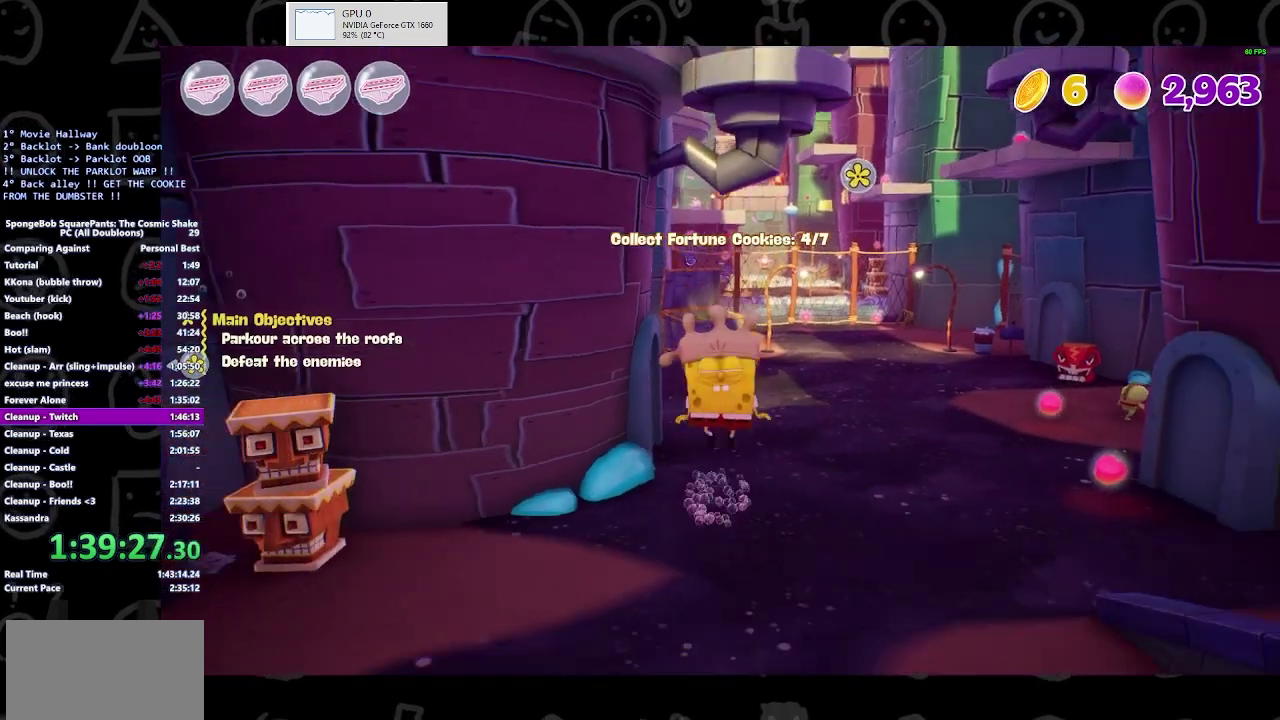
{"buttons": ["B"], "left_stick": "down", "right_stick": "center", "events": [[367, "B", "down"]]}
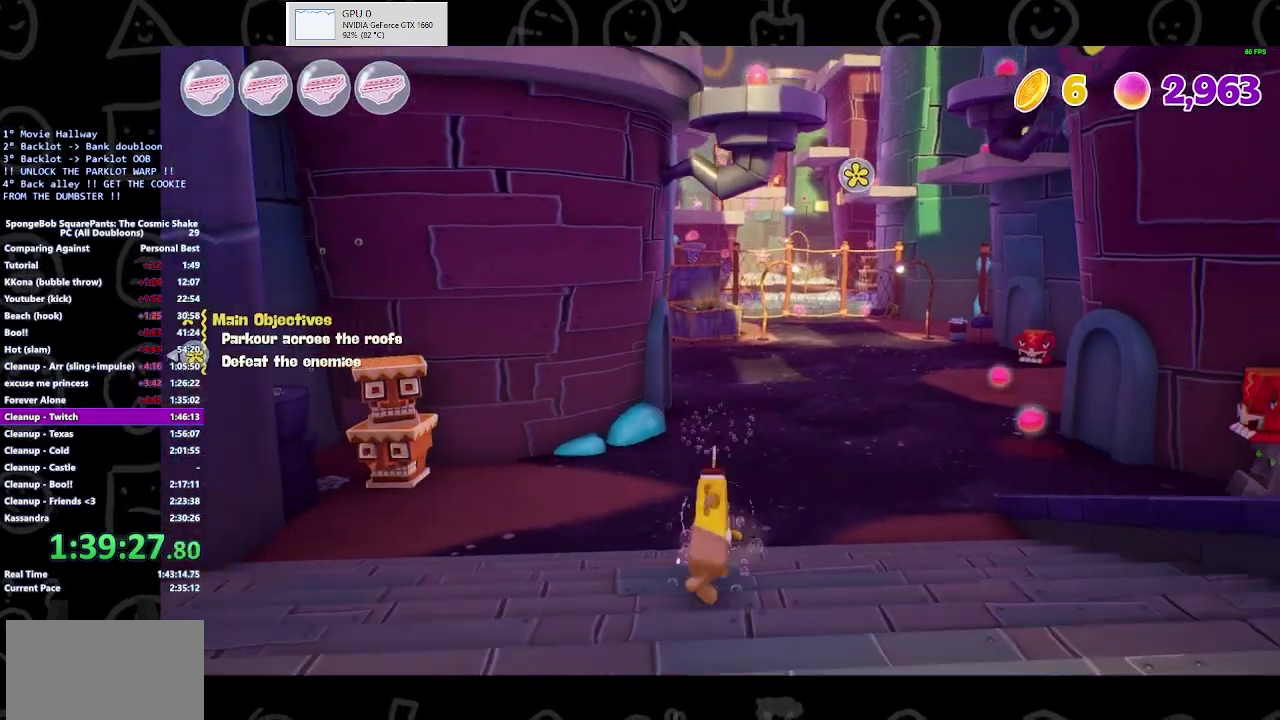
{"buttons": [], "left_stick": "down-right", "right_stick": "center", "events": [[100, "B", "up"], [300, "left_stick", "down-right"]]}
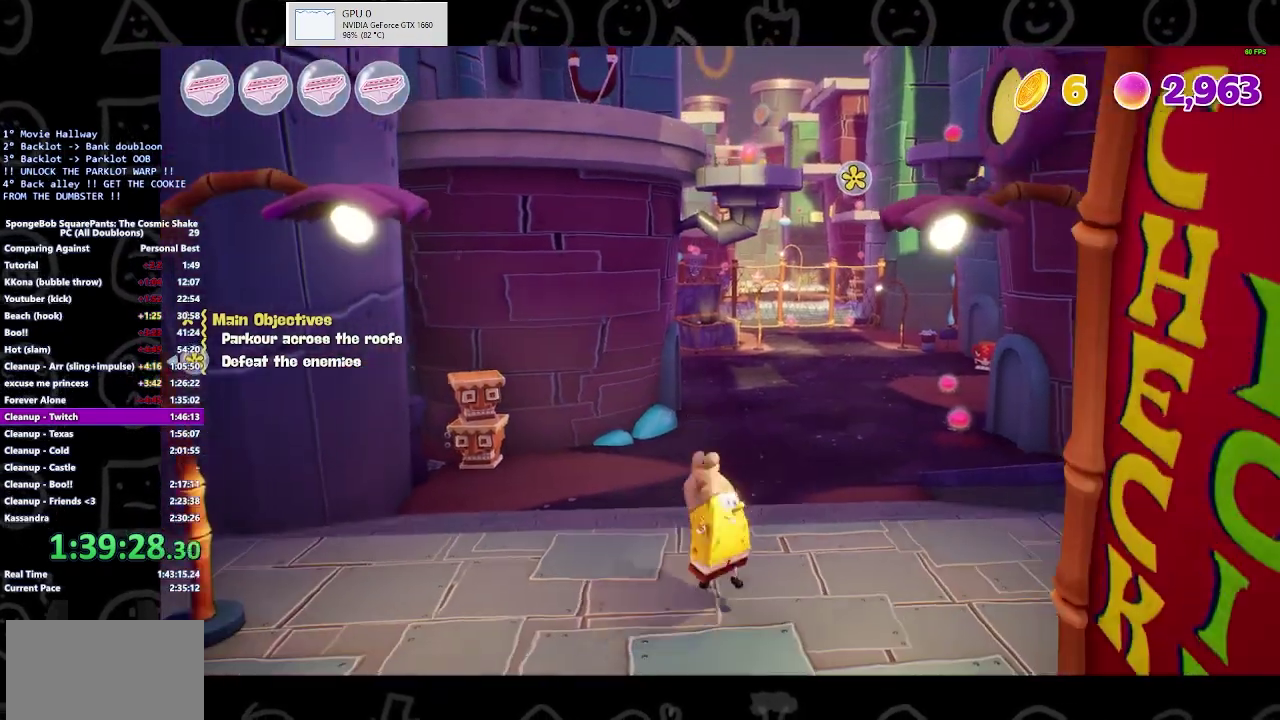
{"buttons": ["A"], "left_stick": "up-right", "right_stick": "center", "events": [[133, "A", "down"], [300, "A", "up"], [300, "left_stick", "up-right"], [433, "A", "down"]]}